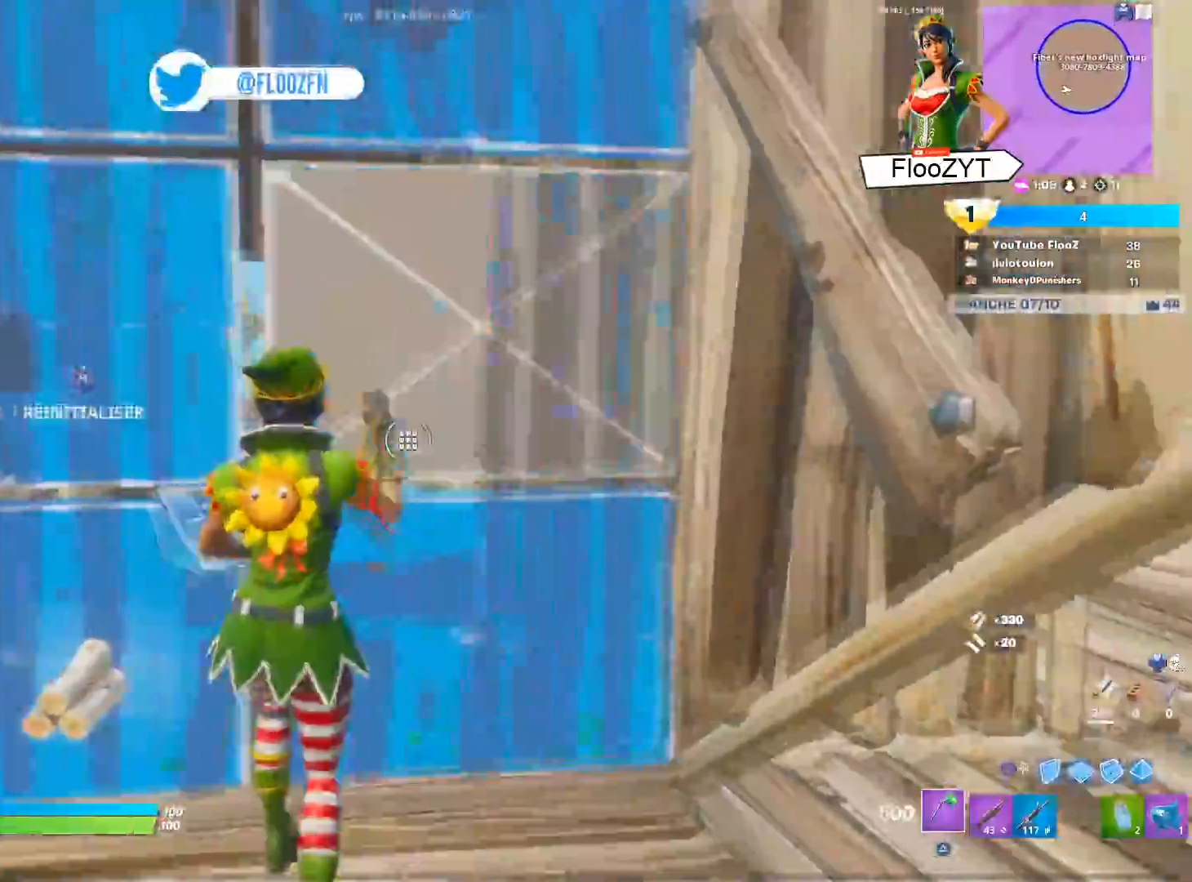
Gameplay with a controller (PlayStation layout); each line is a JSON object with the inputs held at the frame after it. "events" lists button and stick changes between this image and that frame as [ms after this image, input, new state], when the widget could be followed in between.
{"buttons": ["R1"], "left_stick": "up-right", "right_stick": "center", "events": [[17, "R2", "down"], [17, "left_stick", "left"], [17, "right_stick", "right"], [83, "L3", "up"], [100, "right_stick", "left"], [167, "L3", "down"], [167, "left_stick", "up"], [183, "right_stick", "up-right"], [284, "L3", "up"], [284, "R2", "up"], [284, "left_stick", "up-right"], [284, "right_stick", "center"], [350, "CIRCLE", "down"], [467, "CIRCLE", "up"], [467, "R1", "down"]]}
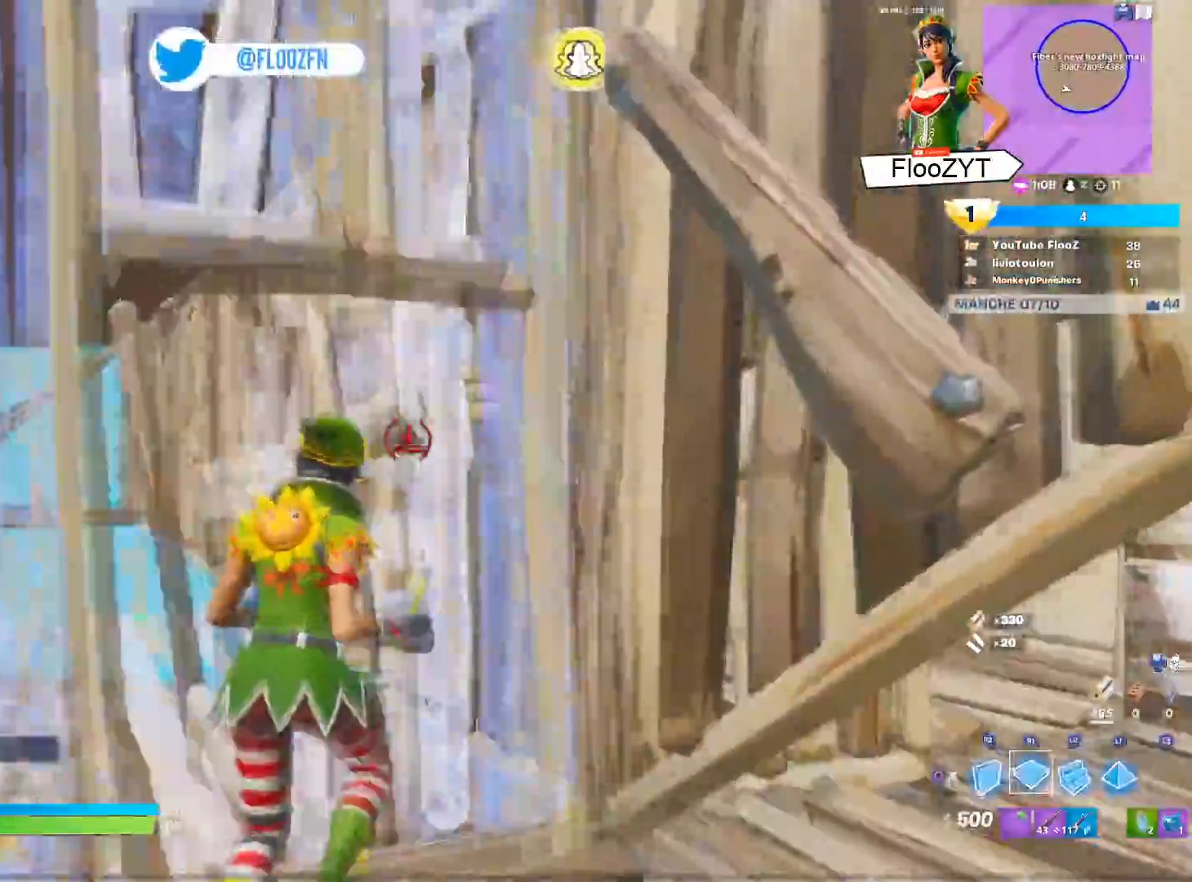
{"buttons": ["CIRCLE"], "left_stick": "up-right", "right_stick": "center", "events": [[17, "right_stick", "left"], [51, "R1", "up"], [51, "R2", "down"], [151, "right_stick", "up-right"], [234, "right_stick", "left"], [317, "right_stick", "center"], [401, "R2", "up"], [418, "CIRCLE", "down"]]}
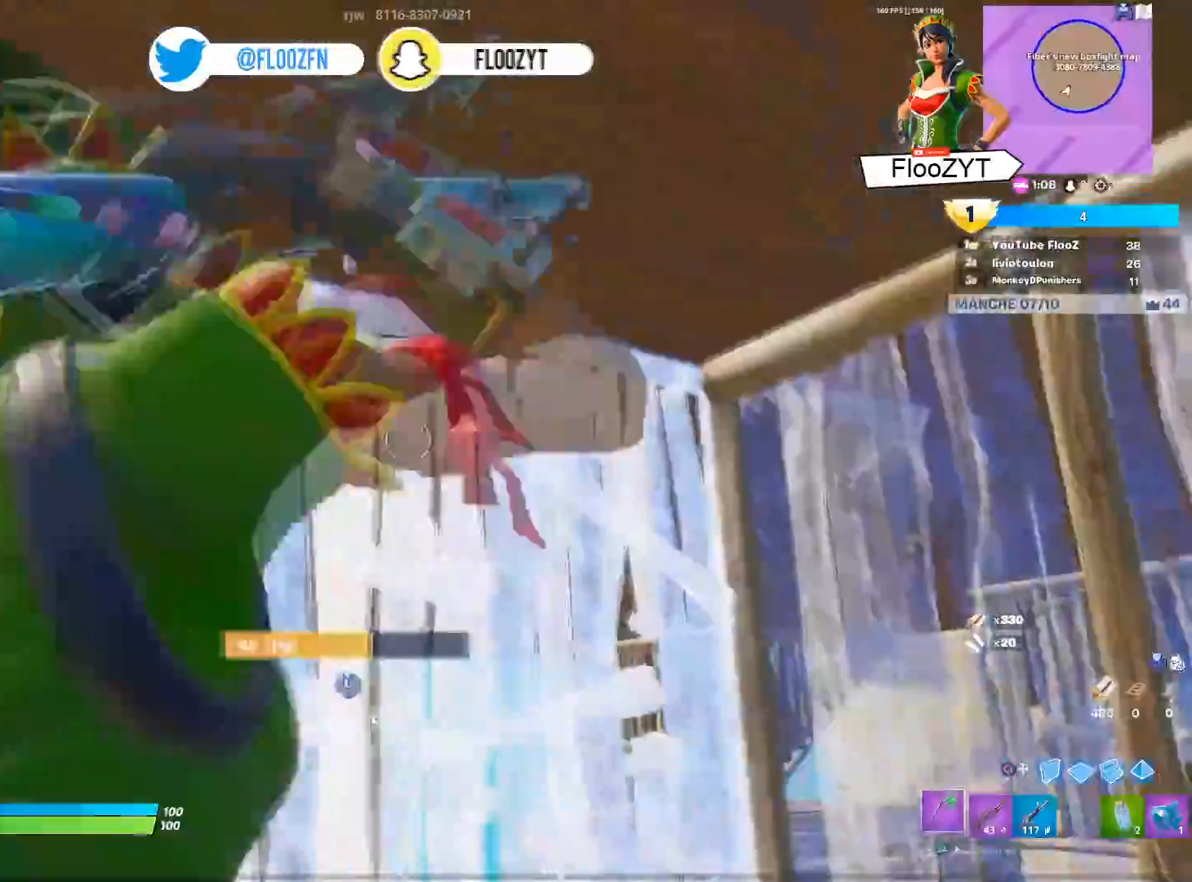
{"buttons": ["R2", "L3"], "left_stick": "up", "right_stick": "down-right", "events": [[17, "CIRCLE", "up"], [17, "R1", "down"], [83, "right_stick", "down-right"], [167, "R1", "up"], [217, "right_stick", "center"], [284, "left_stick", "up"], [400, "L3", "down"], [467, "R2", "down"], [467, "right_stick", "down-right"]]}
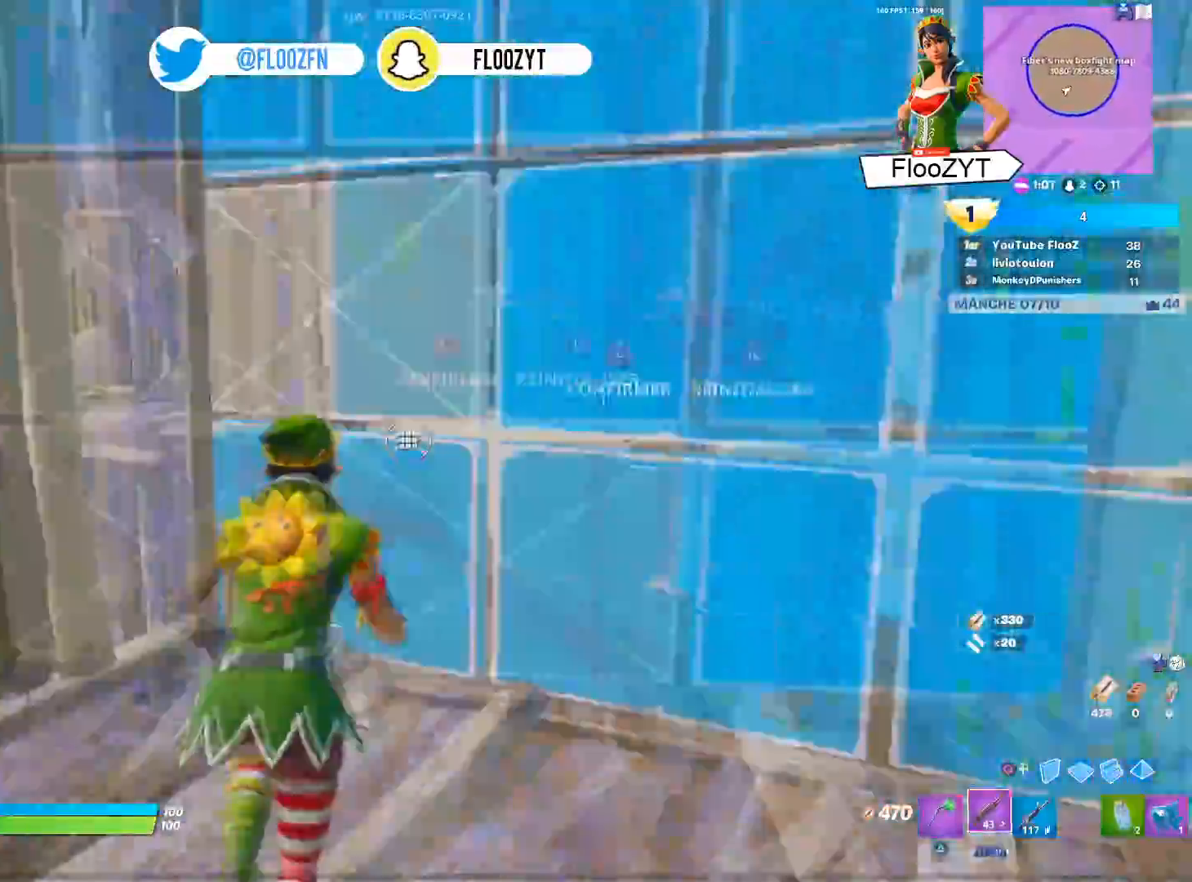
{"buttons": ["R2"], "left_stick": "up-right", "right_stick": "left", "events": [[17, "right_stick", "right"], [67, "right_stick", "center"], [84, "R2", "up"], [167, "CIRCLE", "down"], [217, "R1", "down"], [234, "L3", "up"], [267, "CIRCLE", "up"], [317, "R1", "up"], [317, "R2", "down"], [317, "left_stick", "up-right"], [401, "right_stick", "right"], [468, "right_stick", "left"]]}
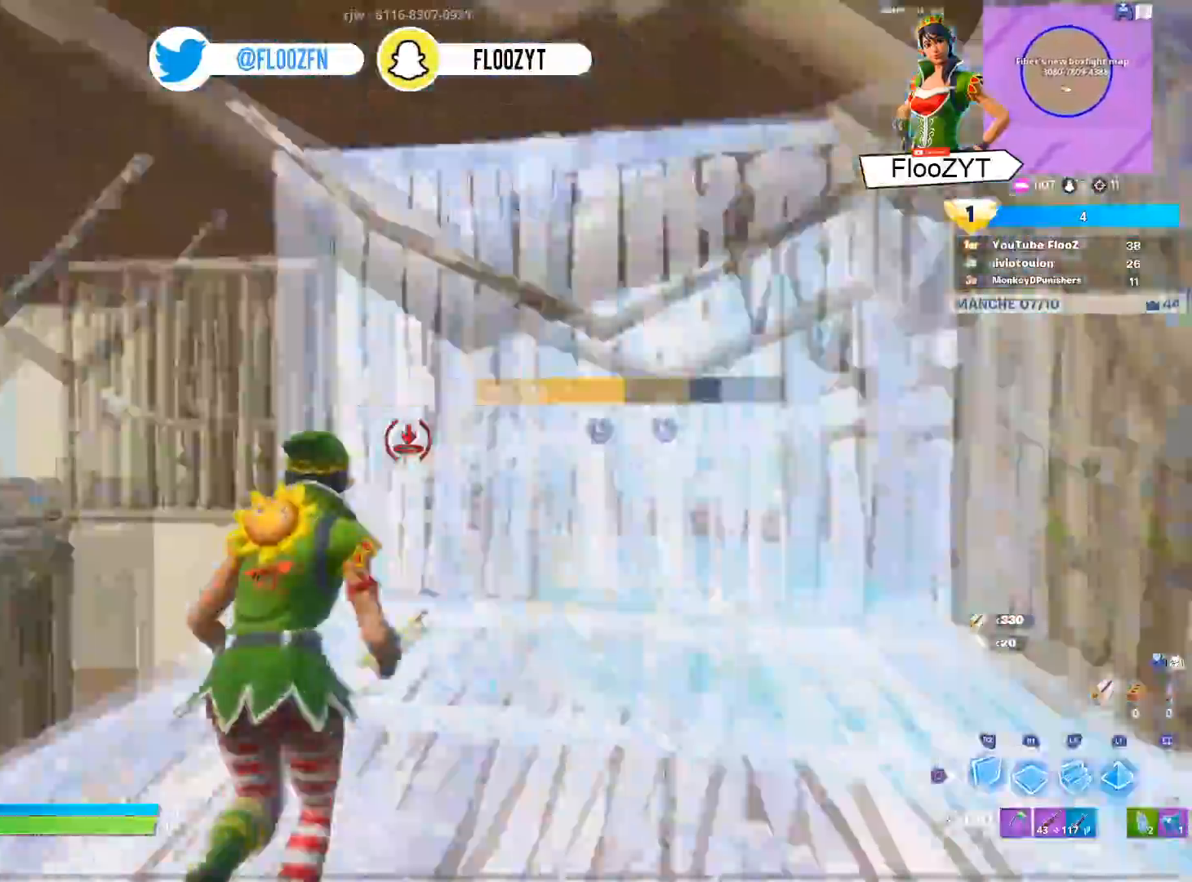
{"buttons": [], "left_stick": "up-right", "right_stick": "right", "events": [[133, "right_stick", "center"], [183, "CIRCLE", "down"], [183, "R2", "up"], [300, "CIRCLE", "up"], [400, "right_stick", "right"]]}
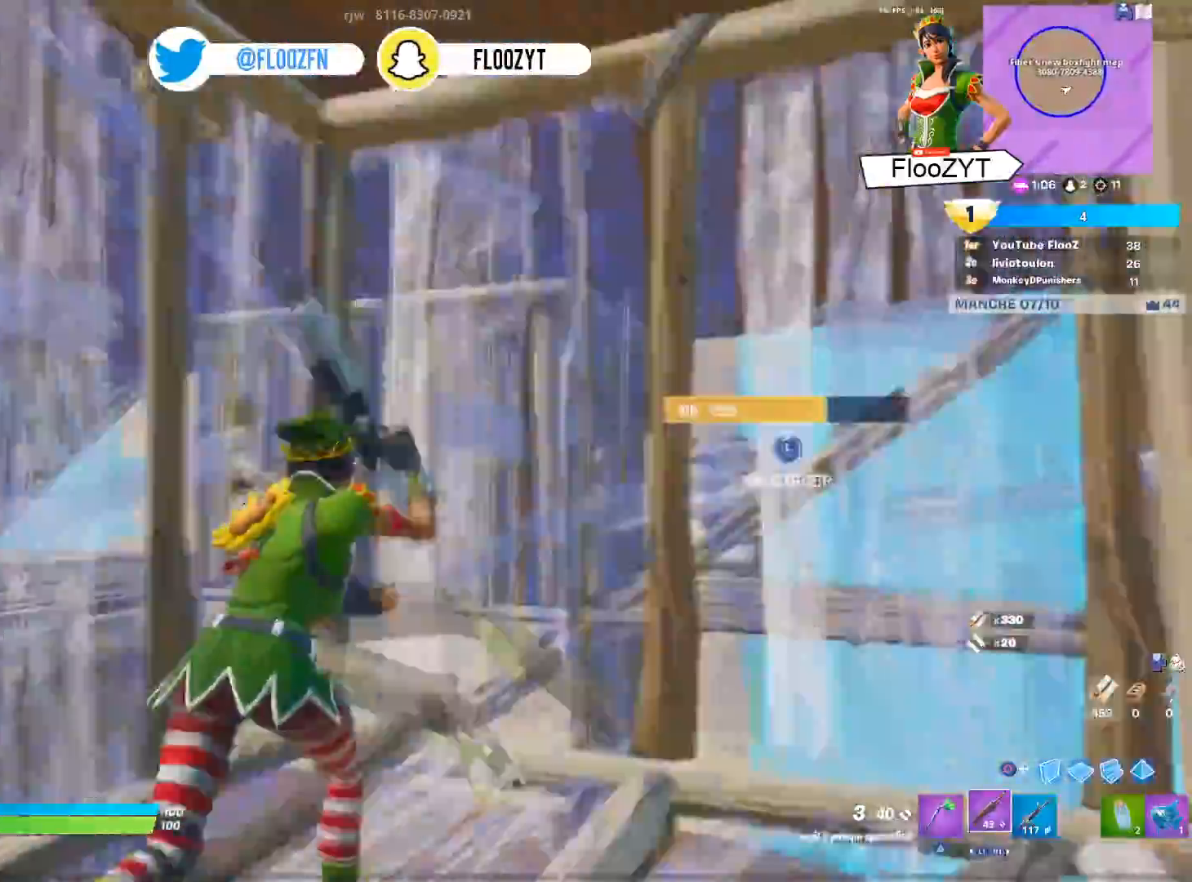
{"buttons": ["R1"], "left_stick": "up", "right_stick": "left", "events": [[34, "right_stick", "center"], [117, "L3", "down"], [151, "left_stick", "up"], [167, "R2", "down"], [167, "right_stick", "down-right"], [284, "right_stick", "center"], [301, "R2", "up"], [367, "CIRCLE", "down"], [418, "R1", "down"], [434, "L3", "up"], [468, "CIRCLE", "up"], [501, "right_stick", "left"]]}
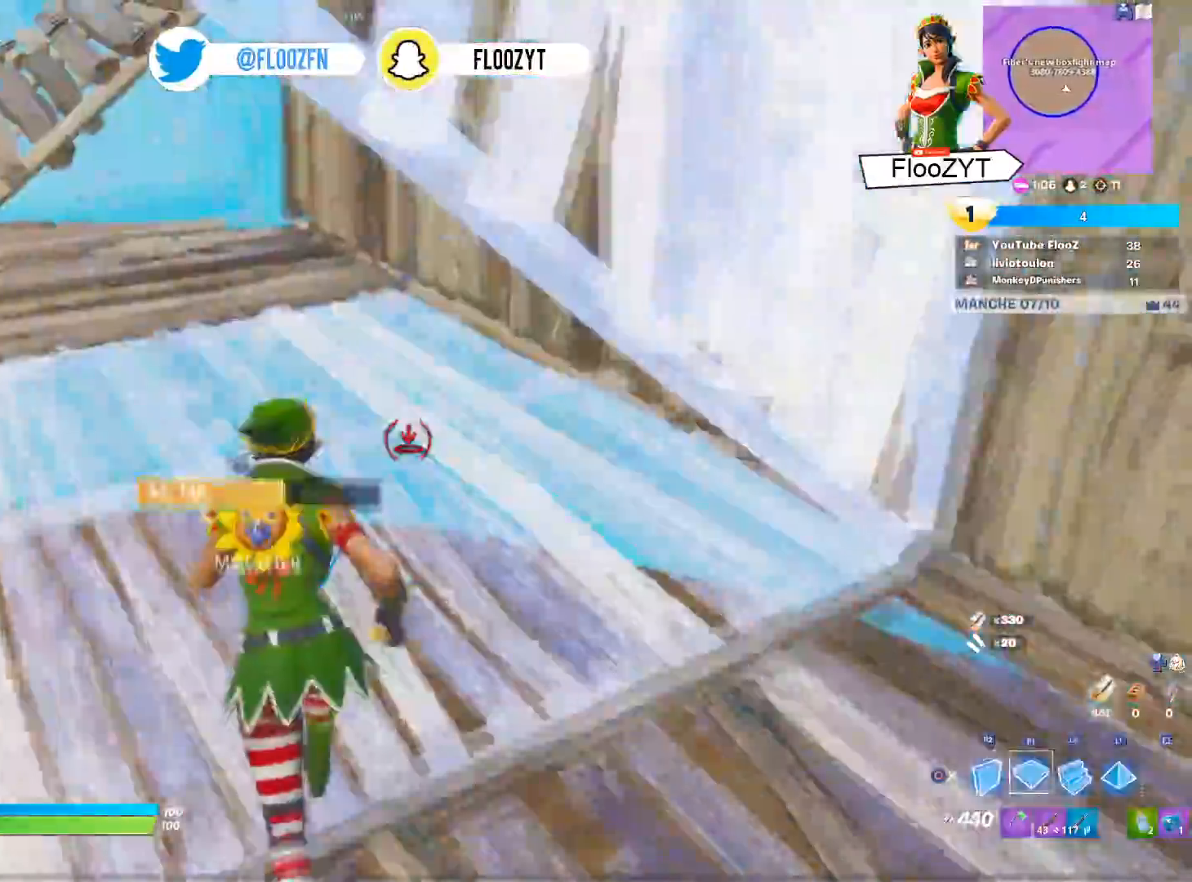
{"buttons": [], "left_stick": "up-right", "right_stick": "right", "events": [[17, "R1", "up"], [33, "R2", "down"], [200, "left_stick", "up-right"], [234, "right_stick", "center"], [284, "R2", "up"], [300, "CIRCLE", "down"], [400, "CIRCLE", "up"], [500, "right_stick", "right"]]}
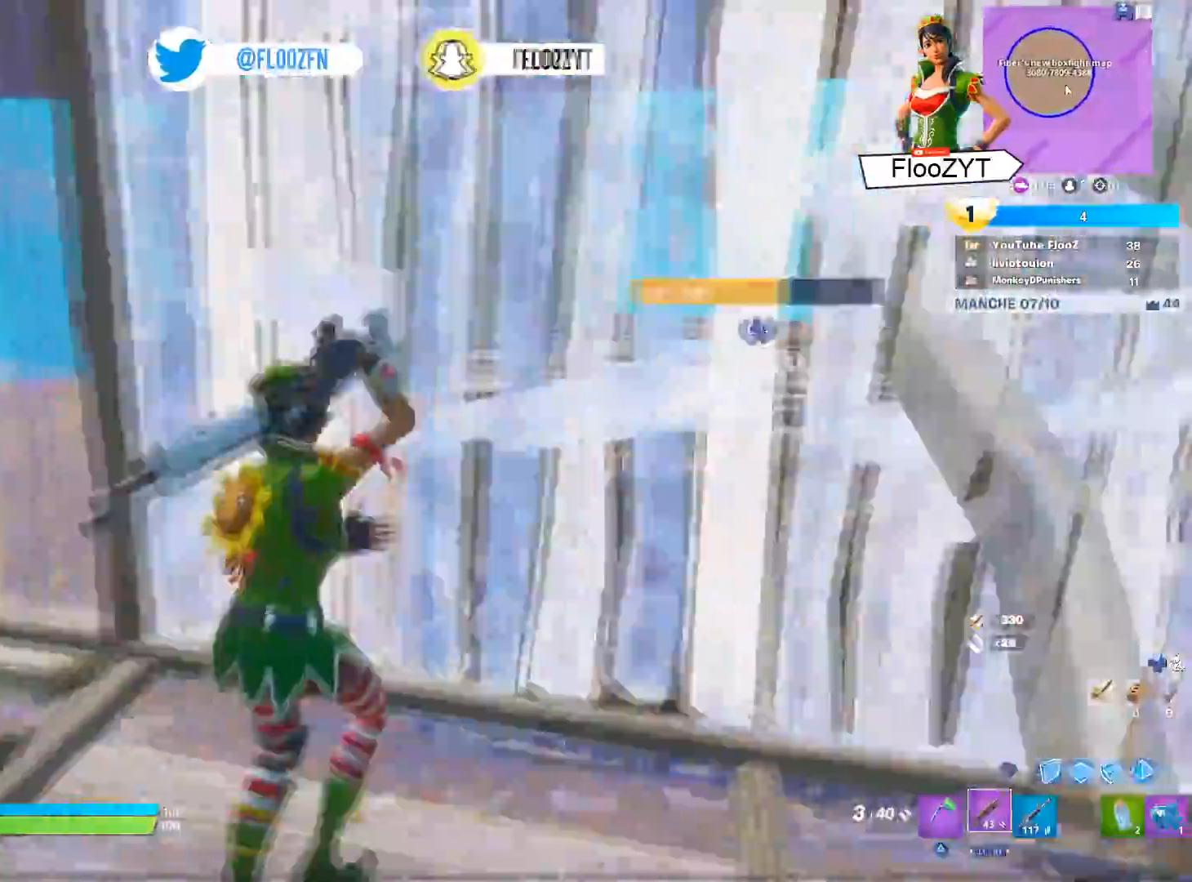
{"buttons": ["SQUARE"], "left_stick": "right", "right_stick": "center", "events": [[67, "left_stick", "down-right"], [234, "right_stick", "center"], [284, "SQUARE", "down"], [384, "SQUARE", "up"], [451, "SQUARE", "down"], [451, "left_stick", "right"]]}
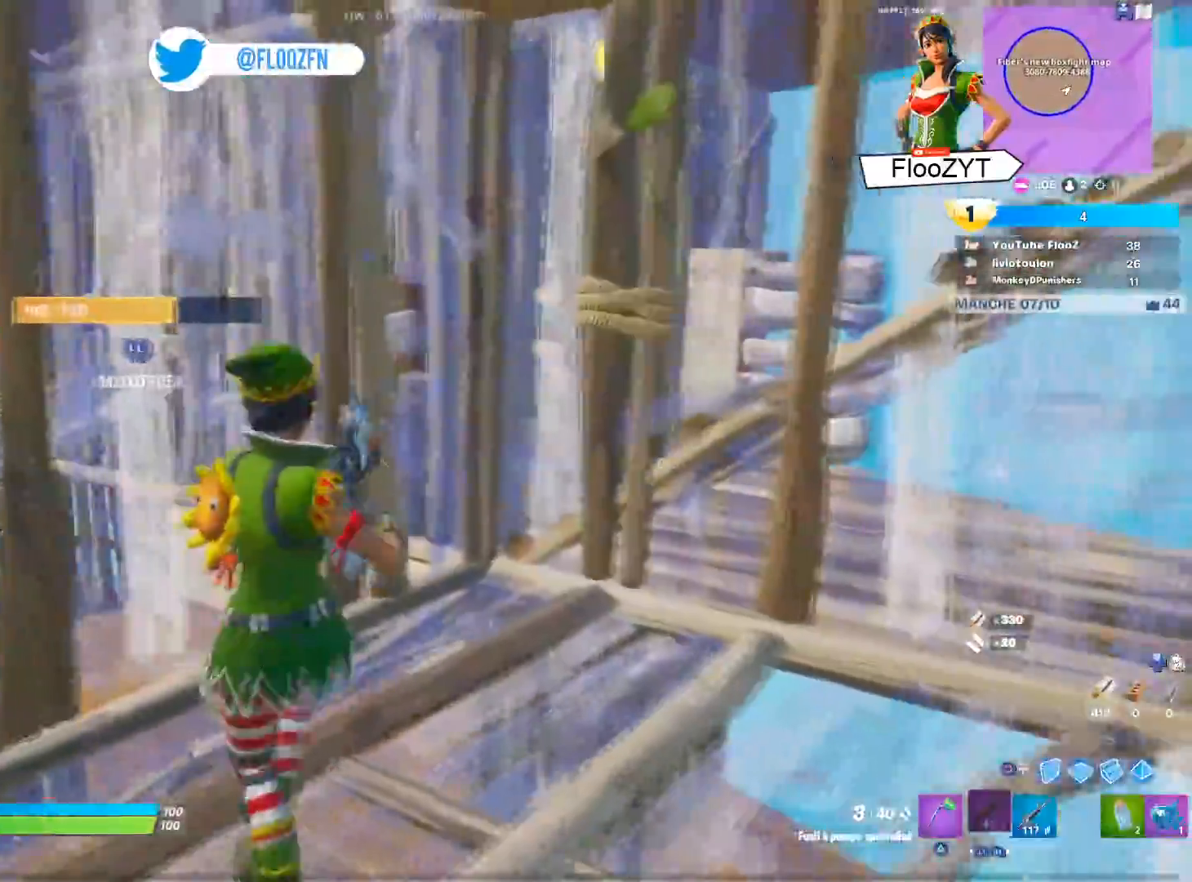
{"buttons": [], "left_stick": "center", "right_stick": "left", "events": [[33, "SQUARE", "up"], [150, "right_stick", "left"], [284, "right_stick", "center"], [350, "left_stick", "center"], [434, "right_stick", "left"]]}
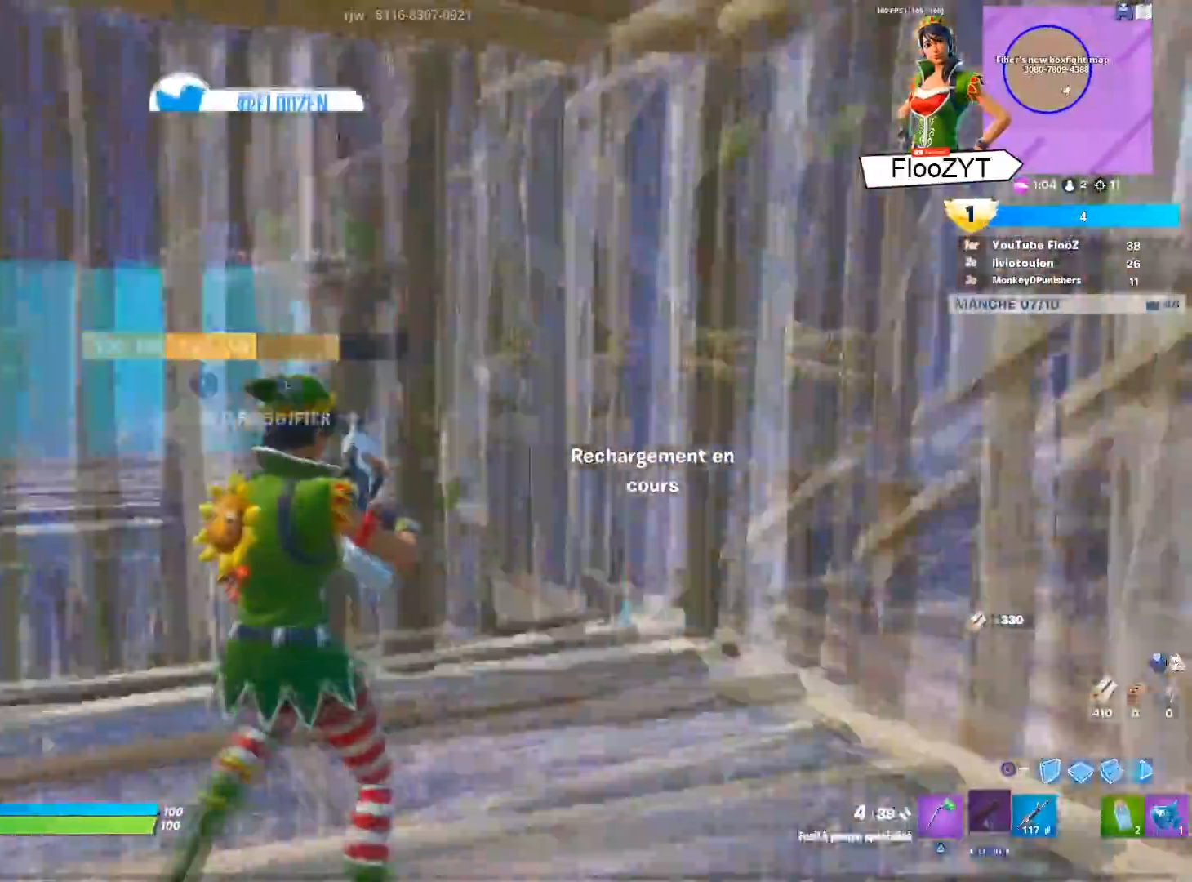
{"buttons": [], "left_stick": "up-left", "right_stick": "center", "events": [[17, "left_stick", "down-left"], [84, "right_stick", "center"], [101, "R3", "down"], [101, "left_stick", "center"], [217, "R3", "up"], [301, "left_stick", "left"], [317, "R3", "down"], [317, "right_stick", "left"], [418, "R3", "up"], [434, "left_stick", "up-left"], [451, "right_stick", "center"]]}
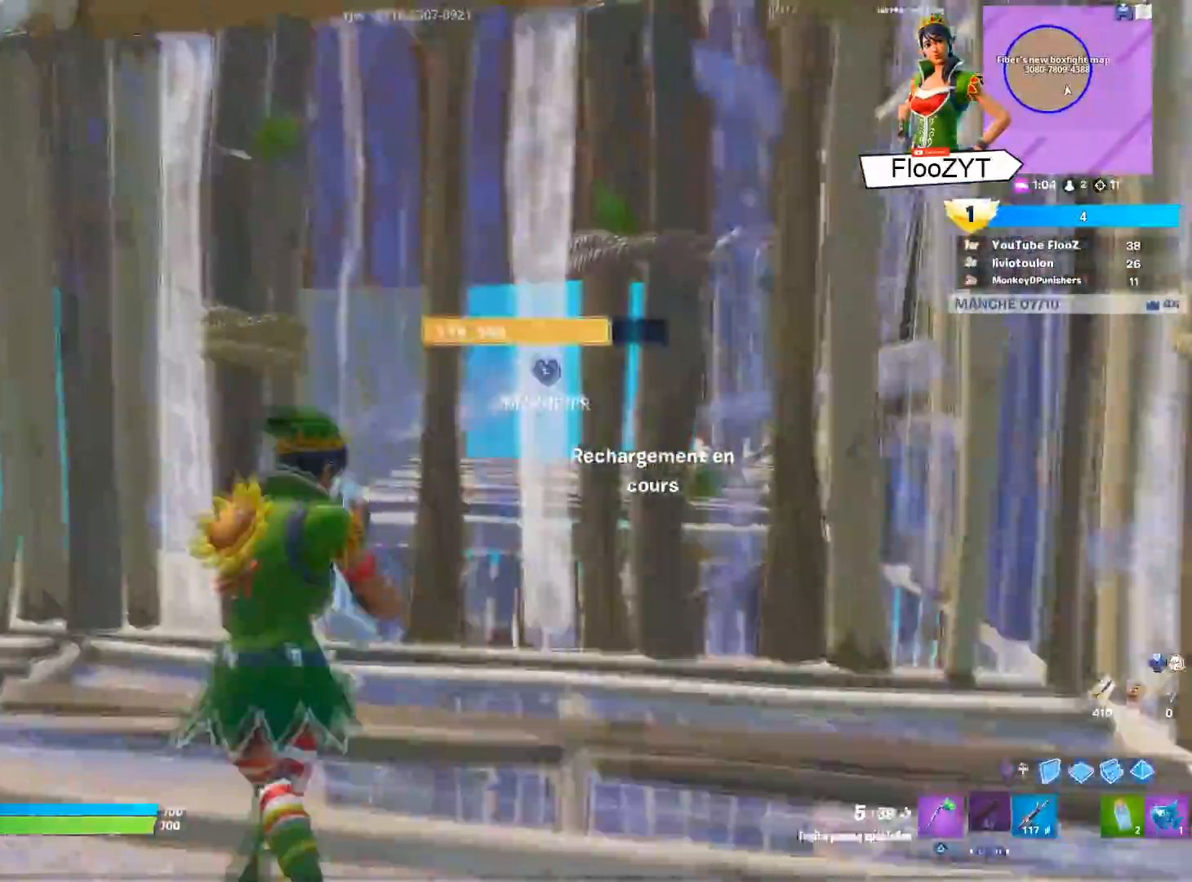
{"buttons": ["CIRCLE", "L3"], "left_stick": "up-left", "right_stick": "center", "events": [[167, "right_stick", "up-left"], [183, "L3", "down"], [250, "R2", "down"], [250, "right_stick", "down"], [317, "right_stick", "right"], [367, "right_stick", "center"], [384, "R2", "up"], [484, "CIRCLE", "down"]]}
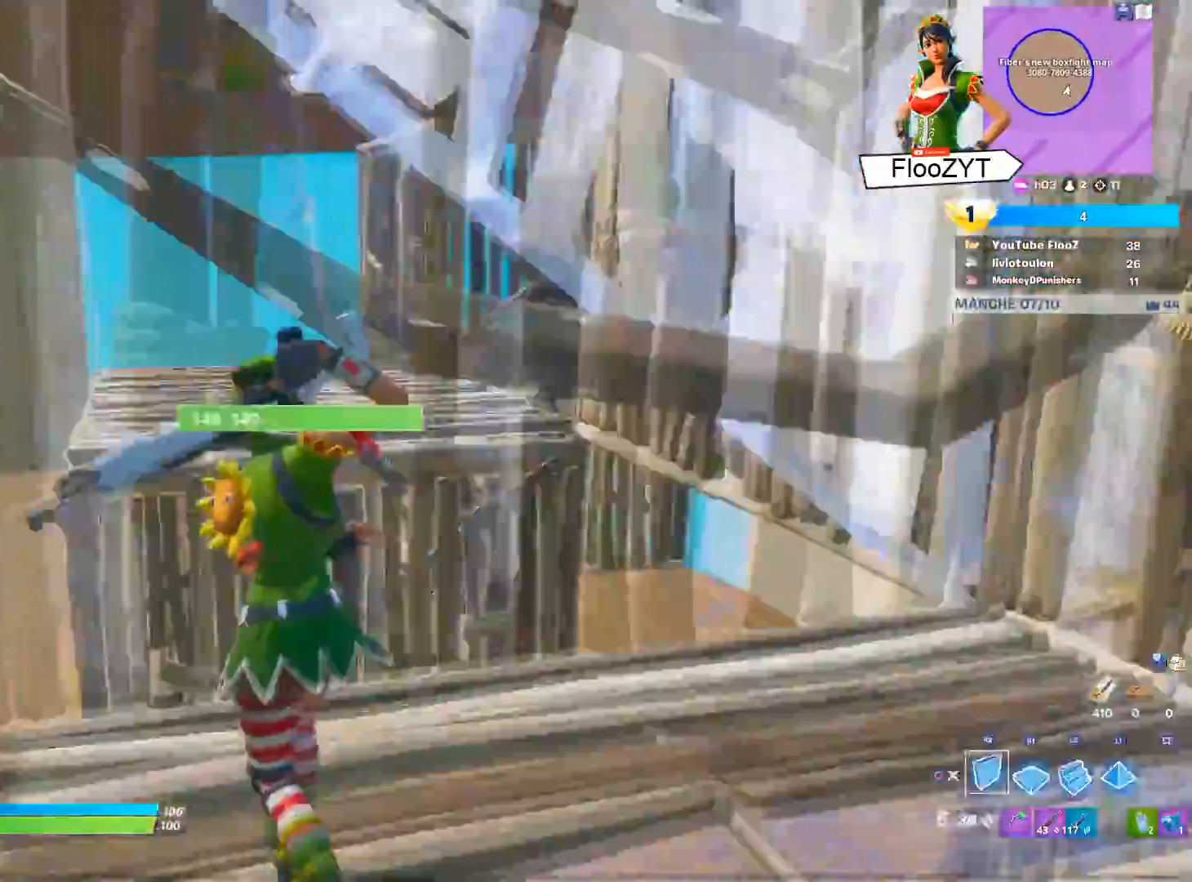
{"buttons": [], "left_stick": "up-left", "right_stick": "center", "events": [[17, "L3", "up"], [67, "R1", "down"], [101, "CIRCLE", "up"], [184, "R1", "up"], [184, "R2", "down"], [201, "right_stick", "right"], [284, "right_stick", "center"], [351, "R2", "up"], [401, "CIRCLE", "down"], [501, "CIRCLE", "up"]]}
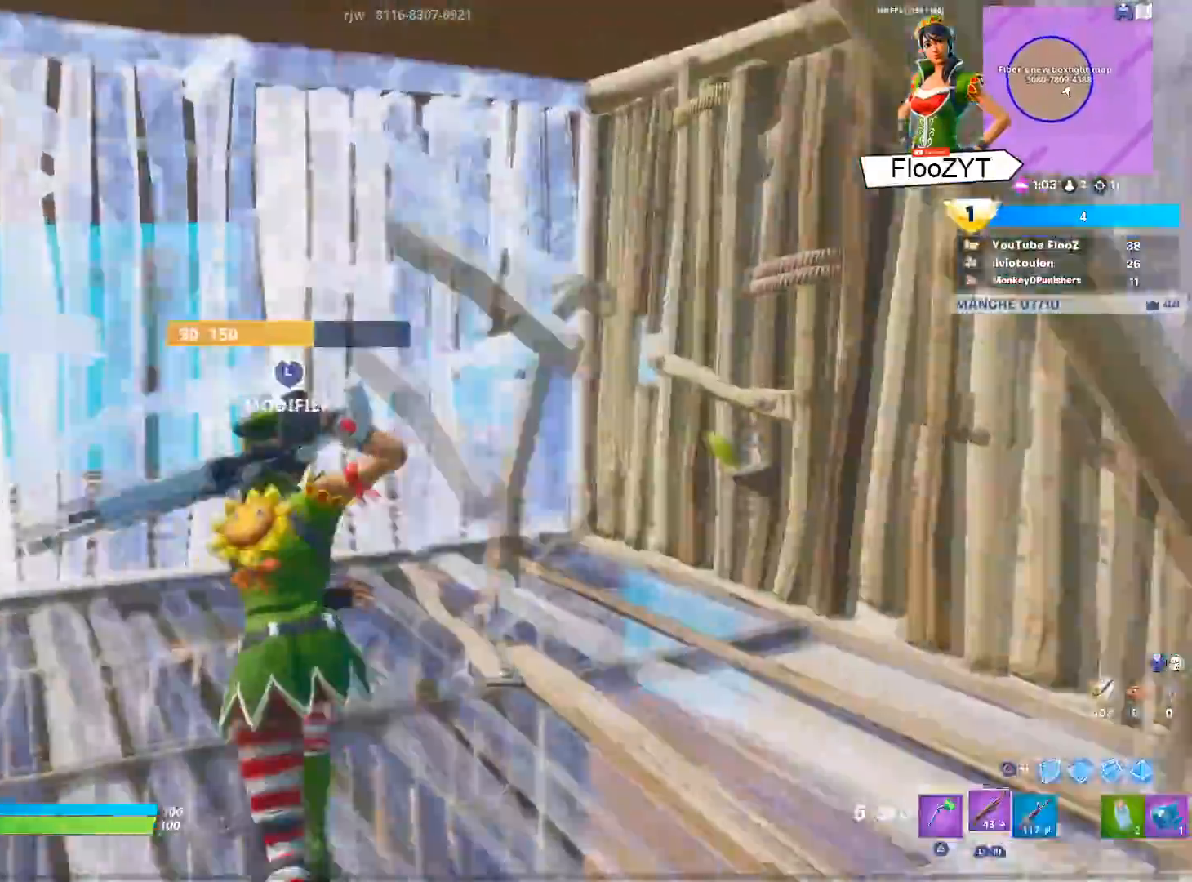
{"buttons": [], "left_stick": "left", "right_stick": "right", "events": [[133, "right_stick", "up"], [183, "L3", "down"], [234, "right_stick", "center"], [267, "R2", "down"], [384, "R2", "up"], [417, "right_stick", "right"], [467, "left_stick", "left"], [500, "L3", "up"]]}
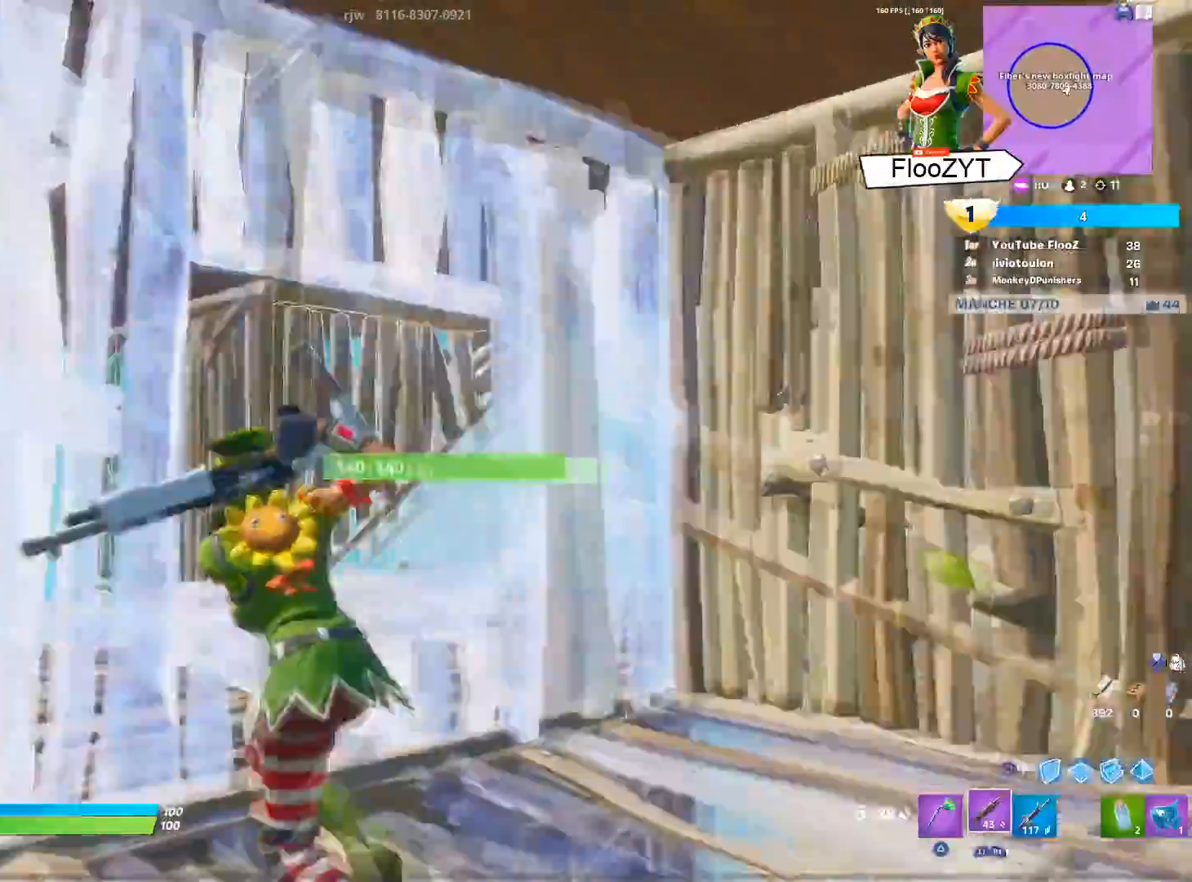
{"buttons": ["L3"], "left_stick": "left", "right_stick": "center", "events": [[101, "left_stick", "down-left"], [201, "right_stick", "center"], [301, "L3", "down"], [301, "right_stick", "left"], [384, "R3", "down"], [418, "right_stick", "center"], [451, "L3", "up"], [501, "L3", "down"], [501, "R3", "up"], [501, "left_stick", "left"]]}
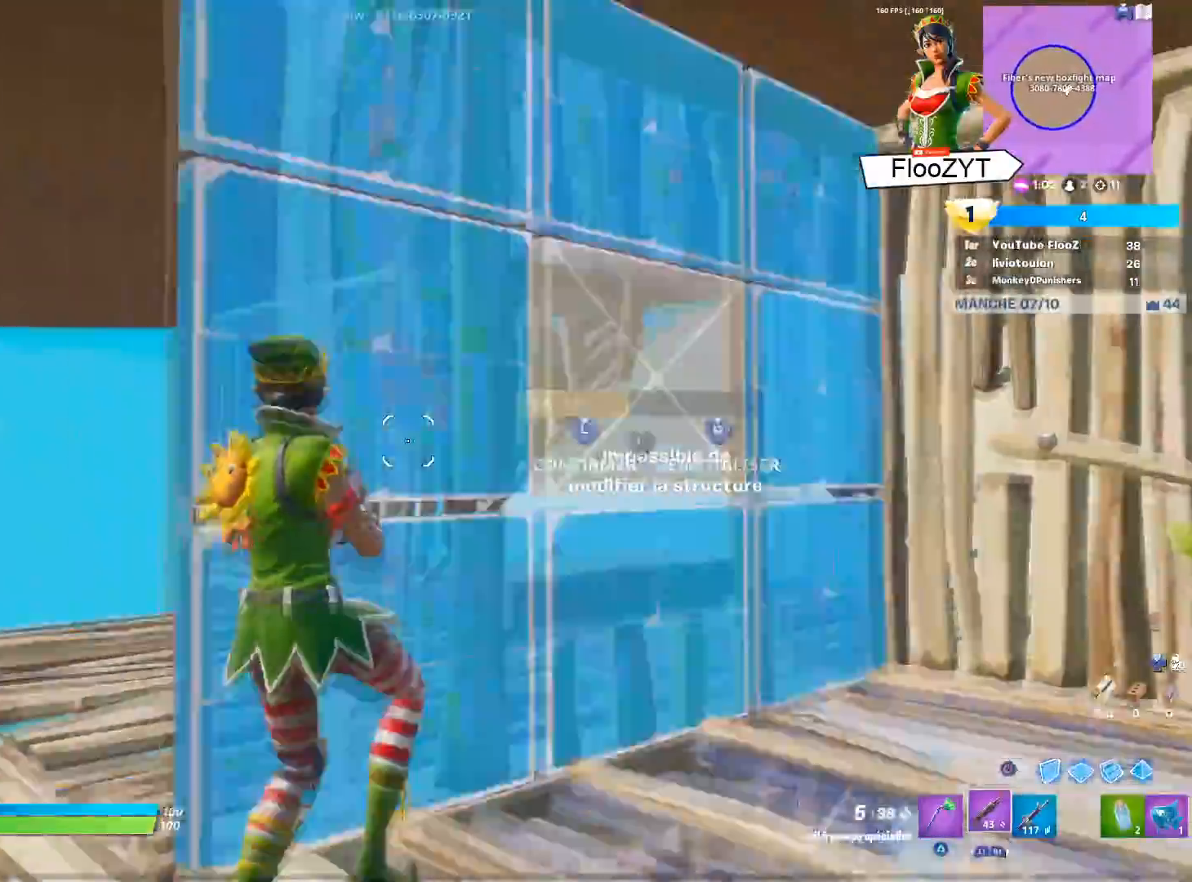
{"buttons": [], "left_stick": "down-left", "right_stick": "up", "events": [[67, "R3", "down"], [150, "left_stick", "up"], [200, "R3", "up"], [217, "right_stick", "right"], [317, "L3", "up"], [367, "left_stick", "left"], [384, "right_stick", "center"], [434, "left_stick", "down-left"], [500, "right_stick", "up"]]}
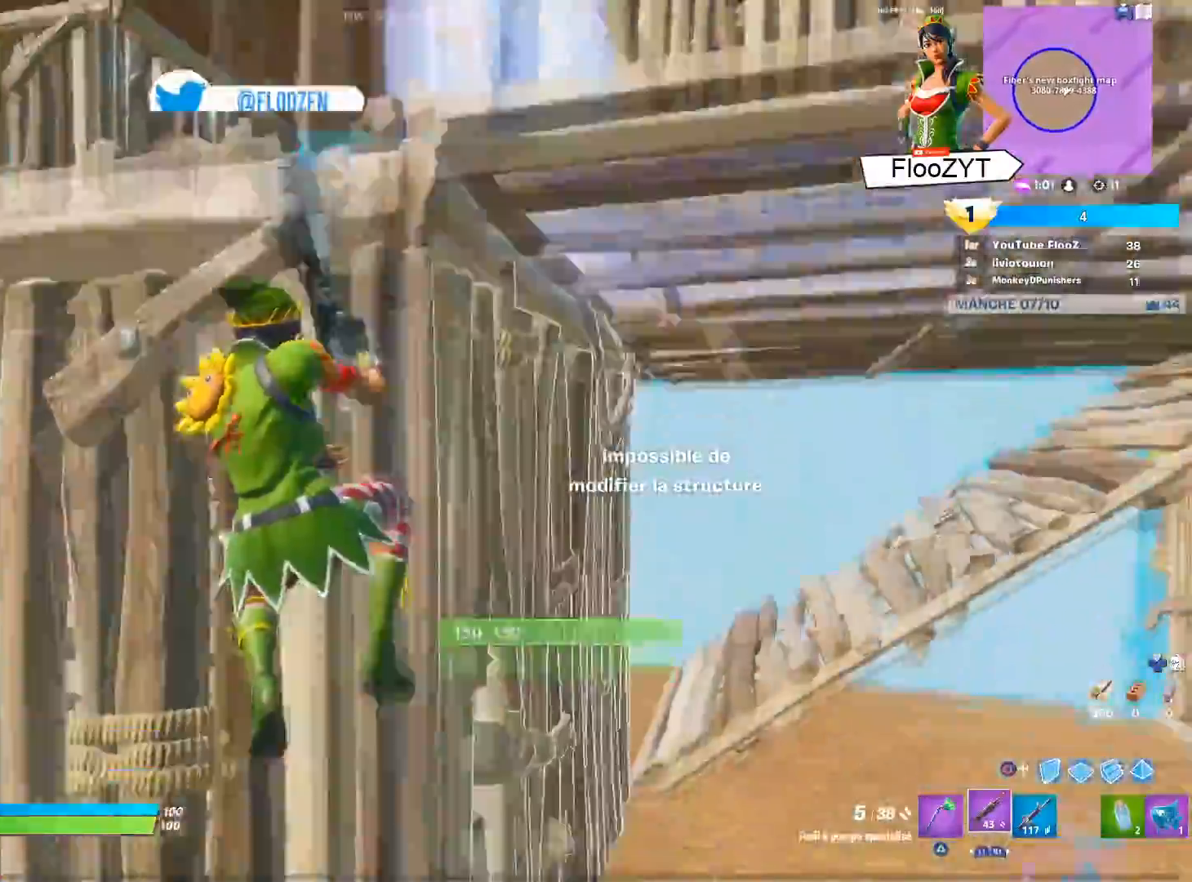
{"buttons": [], "left_stick": "down-left", "right_stick": "center", "events": [[151, "right_stick", "right"], [201, "right_stick", "center"], [234, "R3", "down"], [334, "R3", "up"]]}
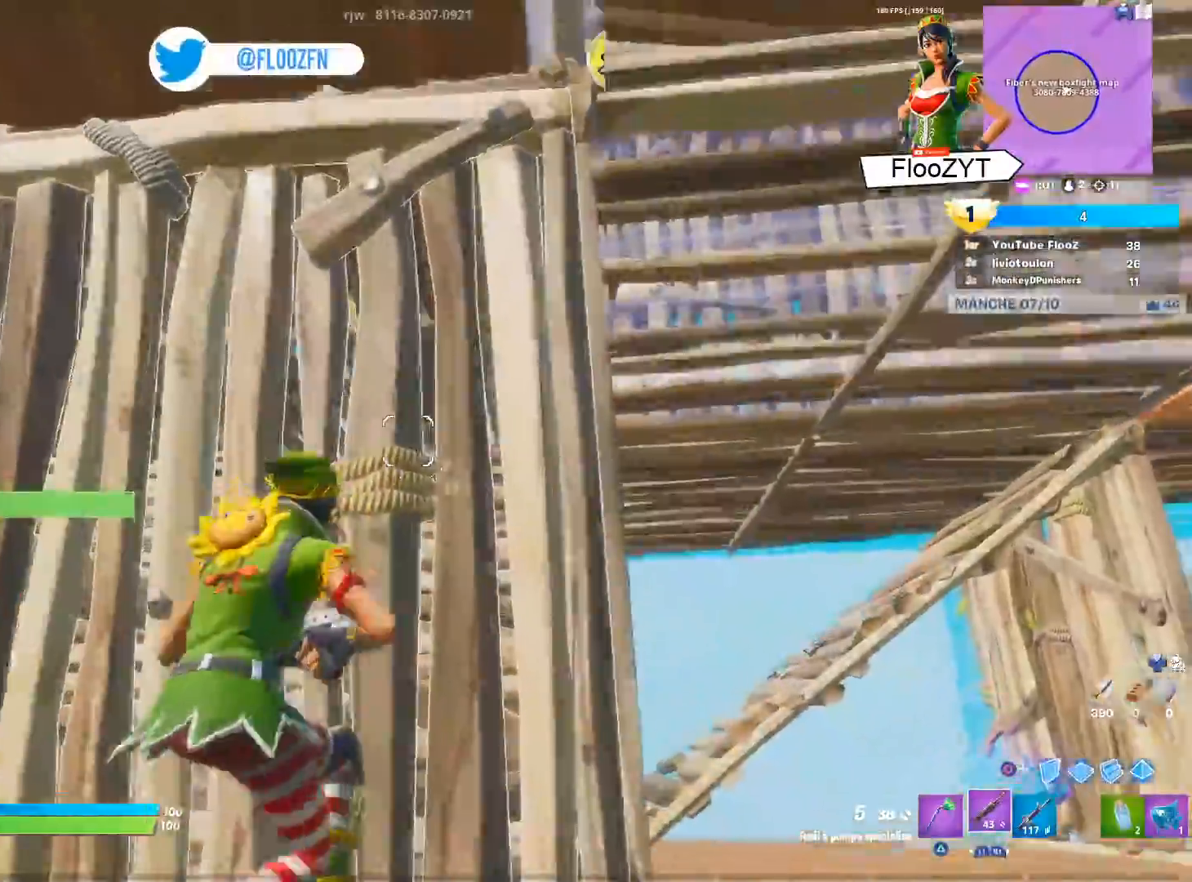
{"buttons": [], "left_stick": "left", "right_stick": "center", "events": [[133, "left_stick", "left"], [133, "right_stick", "up-right"], [183, "right_stick", "center"], [284, "R3", "down"], [367, "R3", "up"]]}
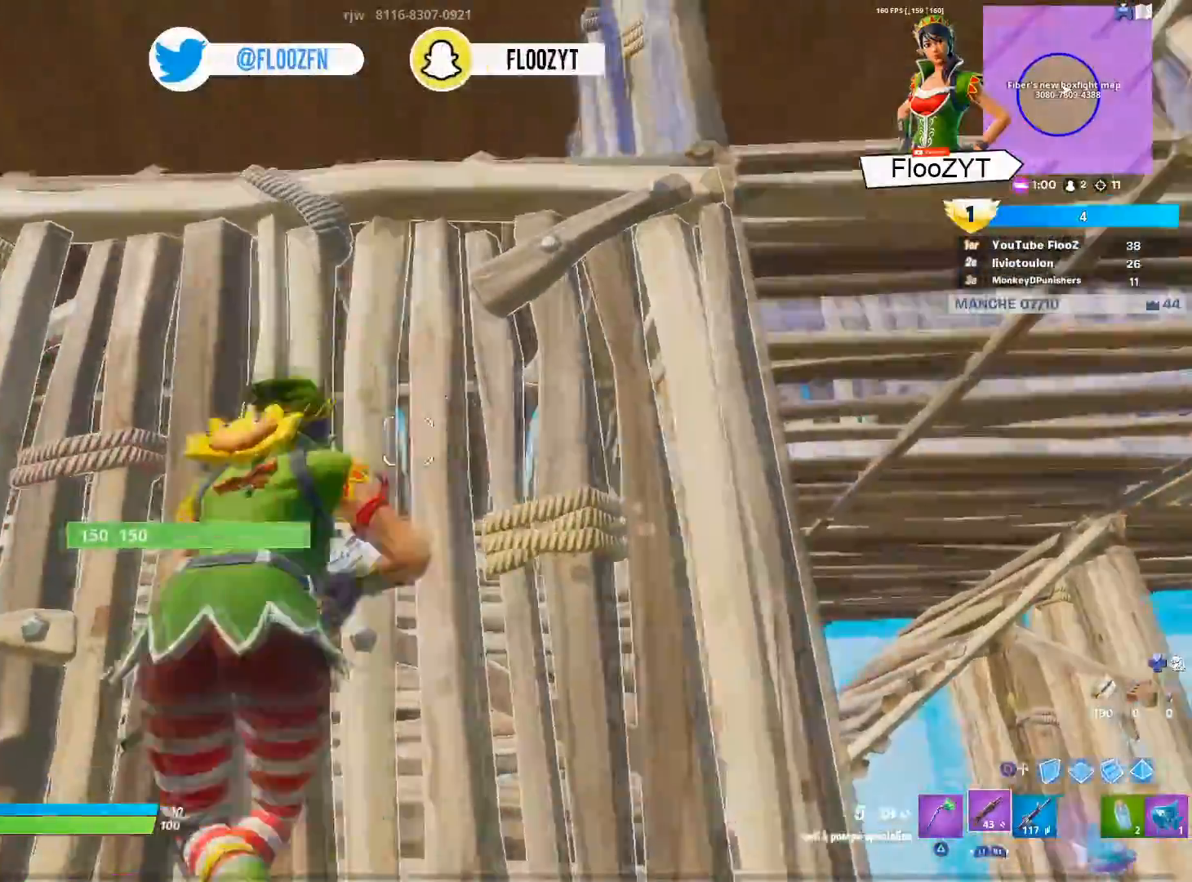
{"buttons": [], "left_stick": "left", "right_stick": "center", "events": [[201, "R3", "down"], [334, "R3", "up"]]}
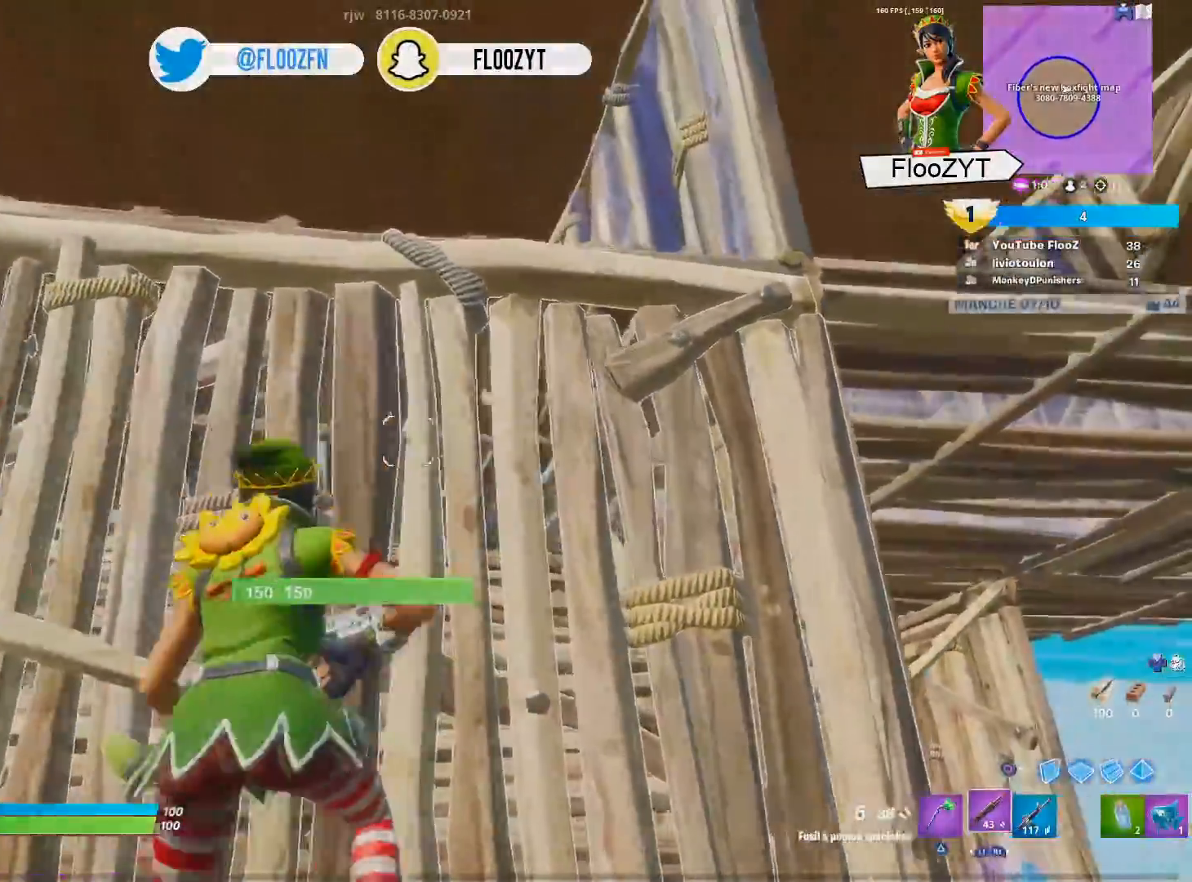
{"buttons": [], "left_stick": "up-left", "right_stick": "center", "events": [[83, "right_stick", "right"], [200, "right_stick", "center"], [317, "CROSS", "down"], [367, "CROSS", "up"], [384, "left_stick", "up-left"]]}
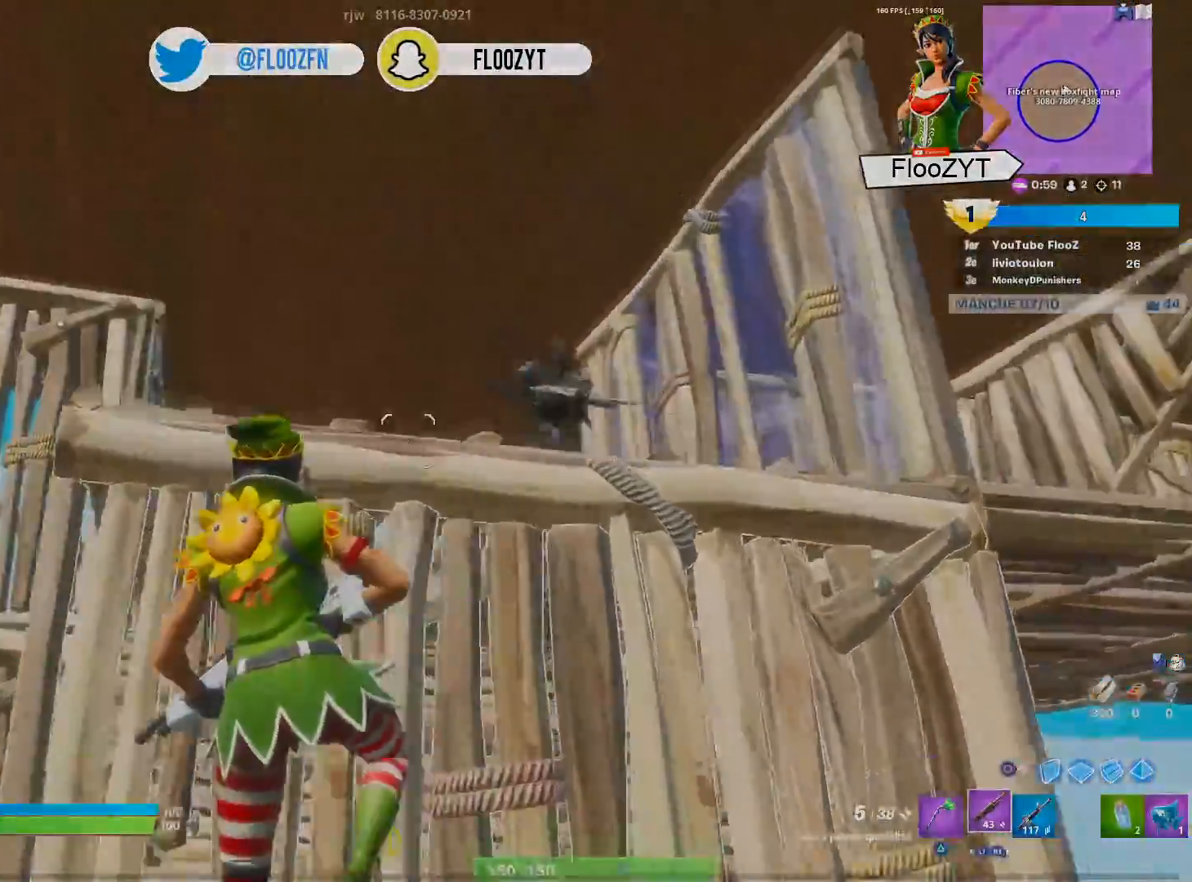
{"buttons": ["R2"], "left_stick": "down", "right_stick": "center", "events": [[17, "right_stick", "right"], [251, "R2", "down"], [301, "left_stick", "center"], [334, "right_stick", "center"], [367, "left_stick", "down"], [401, "CIRCLE", "down"], [401, "R2", "up"], [468, "CIRCLE", "up"], [501, "R2", "down"]]}
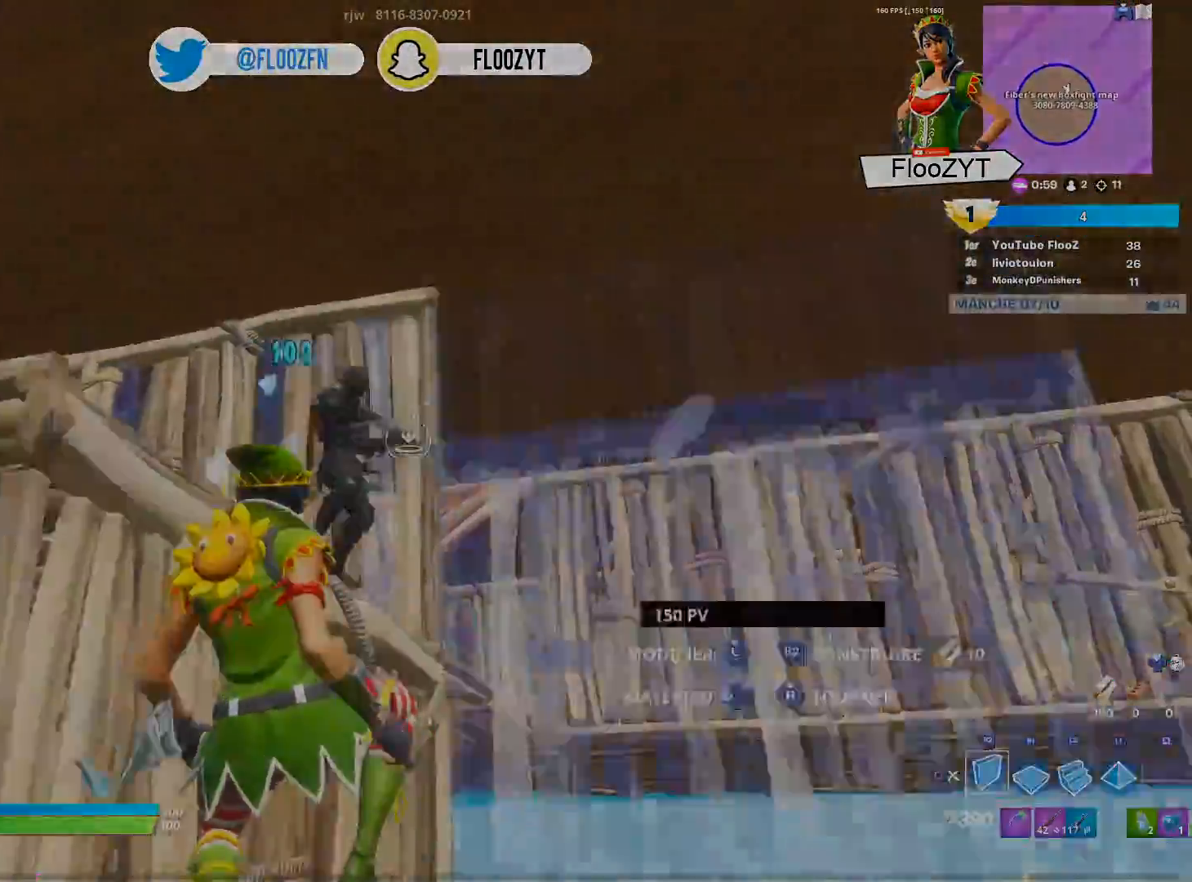
{"buttons": [], "left_stick": "right", "right_stick": "center", "events": [[83, "right_stick", "right"], [117, "R2", "up"], [133, "L2", "down"], [150, "right_stick", "center"], [200, "R1", "down"], [200, "left_stick", "right"], [267, "L2", "up"], [317, "CIRCLE", "down"], [317, "R1", "up"], [384, "CIRCLE", "up"]]}